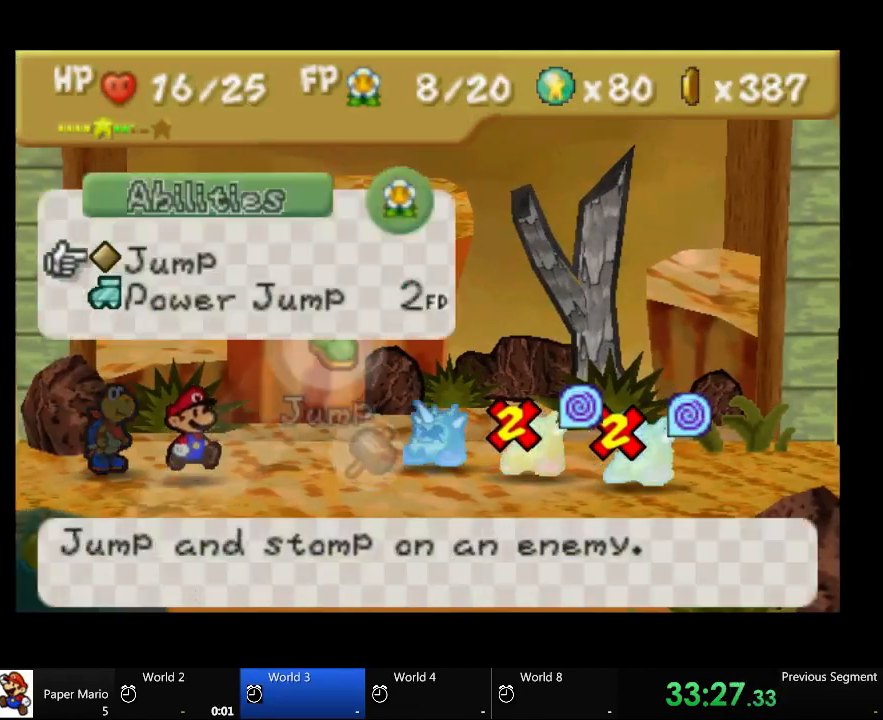
Gameplay with a controller (Xbox layout); each line is a JSON object with the inputs held at the frame after it. "events" lists button and stick changes between this image and that frame as [ms after this image, input, new state], when the widget could be followed in between. Not read: L2 L3 R3.
{"buttons": [], "left_stick": "center", "right_stick": "center", "events": [[67, "left_stick", "down"], [200, "left_stick", "center"], [333, "A", "down"], [467, "A", "up"]]}
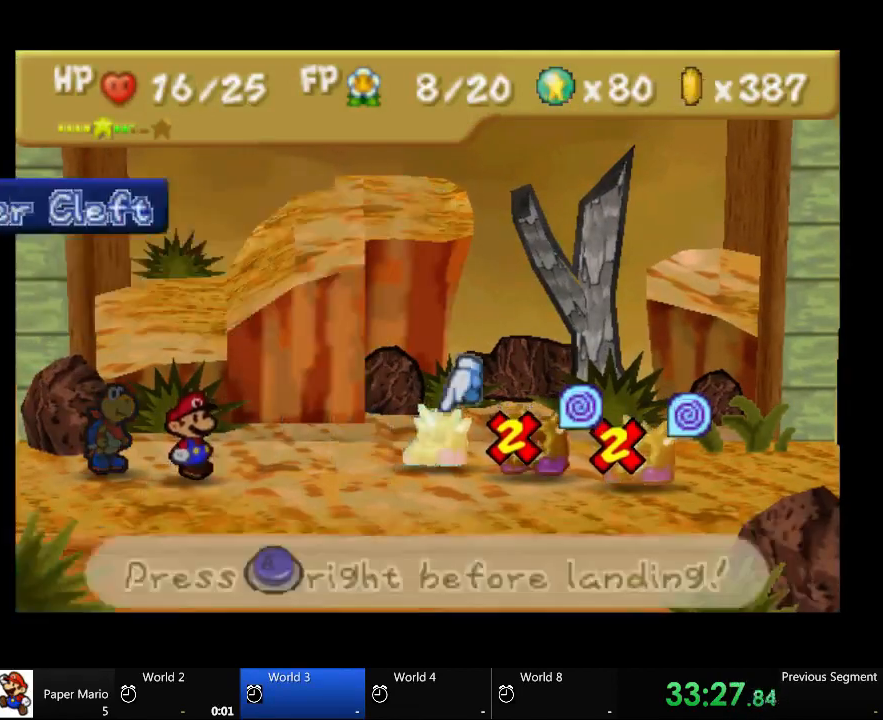
{"buttons": [], "left_stick": "center", "right_stick": "center", "events": []}
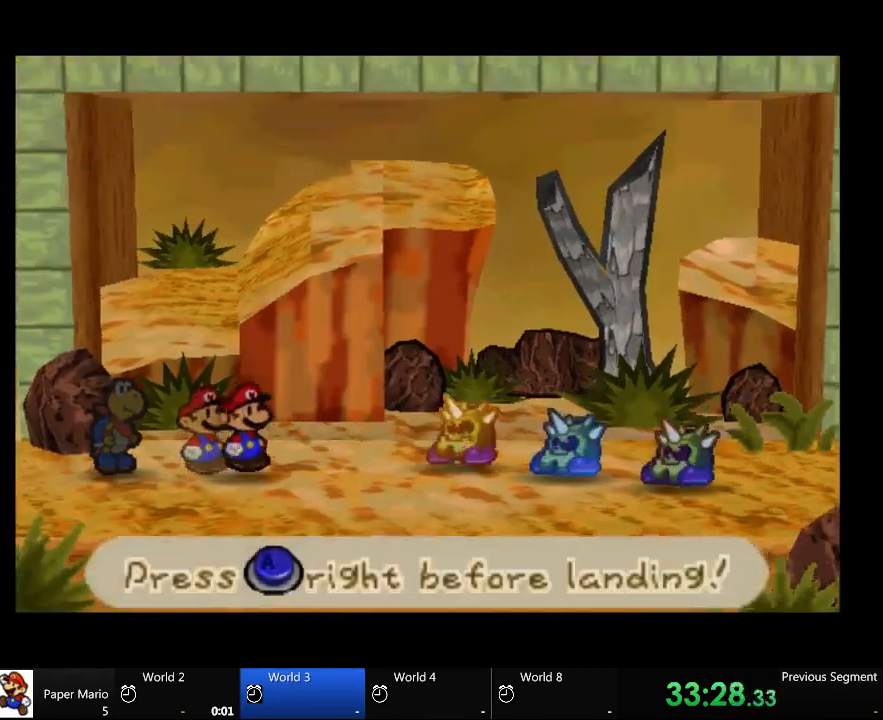
{"buttons": [], "left_stick": "center", "right_stick": "center", "events": []}
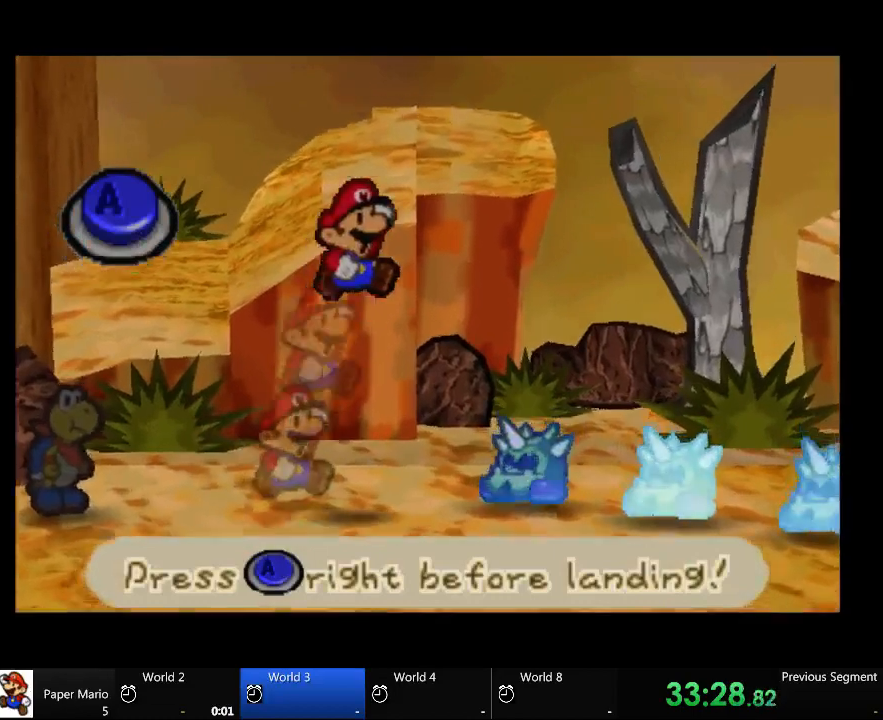
{"buttons": ["A"], "left_stick": "center", "right_stick": "center", "events": [[400, "A", "down"]]}
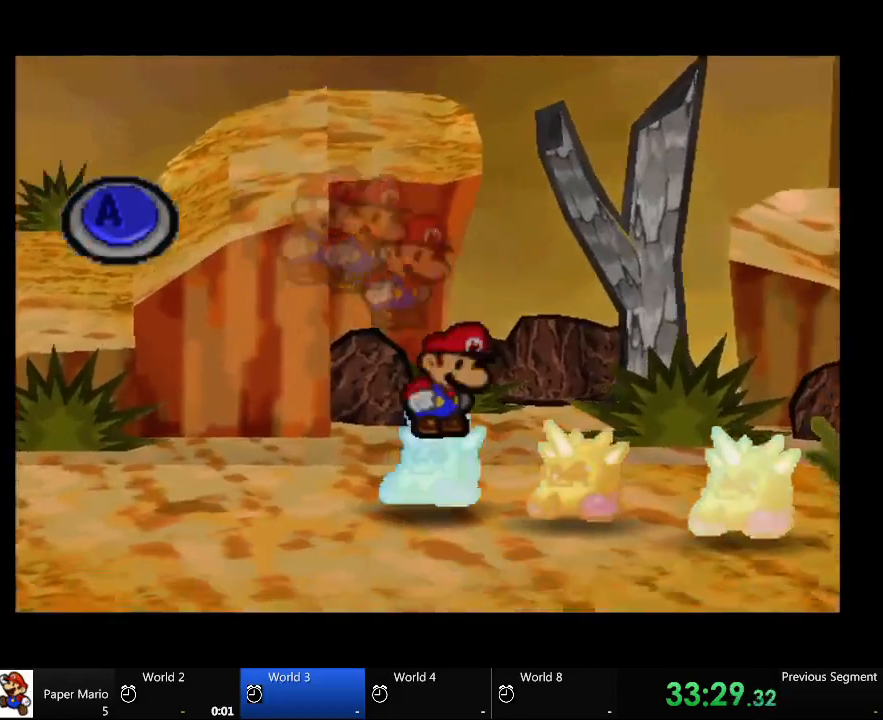
{"buttons": [], "left_stick": "center", "right_stick": "center", "events": [[133, "A", "up"]]}